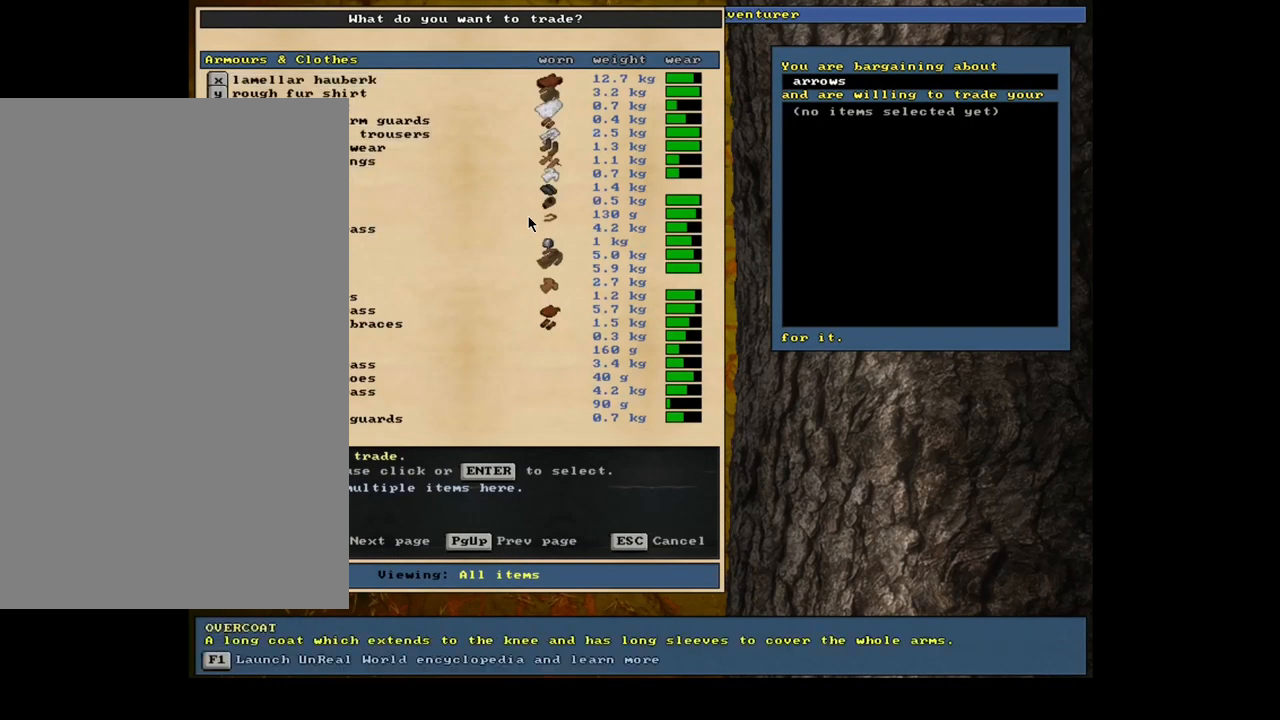
Gameplay with keyboard and mouse; each line is a JSON object with the keys and mouse buttons held at the frame after it. "events" lists presses ("down") and releases ("up") of ".", "/", "0", "1", "2", "3", "4", "5", "6", "7", "8", "9", "a", "alt_l", "alt_r", "b", "backslash", "backspace", "c", "caps_lock", "comma", "ctrl_l", "ctrl_r", "d", "down", "e", "equals", "escape", "f", "f1", "f10", "f11", "f12", "f2", "f3", "f4", "f5", "f6", "f7", "f8", "f9", "g", "h", "i", "j", "k", "l", "lbracket", "left", "m", "minus", "n", "num0", "num1", "num2", "num3", "num4", "num5", "num6", "num7", "num8", "num9", "o", "p", "q", "quote", "r", "rbracket", "return", "right", "s", "semicolon", "shift_l", "shift_r", "space", "super_l", "super_r", "t", "tab", "tilde", "u", "up", "v", "w", "x", "y", "z", "mouse_left", "mouse_wheel", "mouse_right", "mouse_mb4" and "mouse_mb5" between this image and that frame as [ms after this image, input, new state], when the widget could be followed in between. "mouse_left", "mouse_wheel", "mouse_right", "mouse_mb4", "mouse_mb5" = the "left", "wheel", "right", "mb4", "mb5" buttons of the "mouse" list. No other keys are recorded. "wheel" means that the mouse wheel is clicked or scrolled. Mouse movement is not recorded. Not read: other_keys.
{"keys": [], "mouse": [], "events": [[167, "down", "down"], [467, "down", "up"]]}
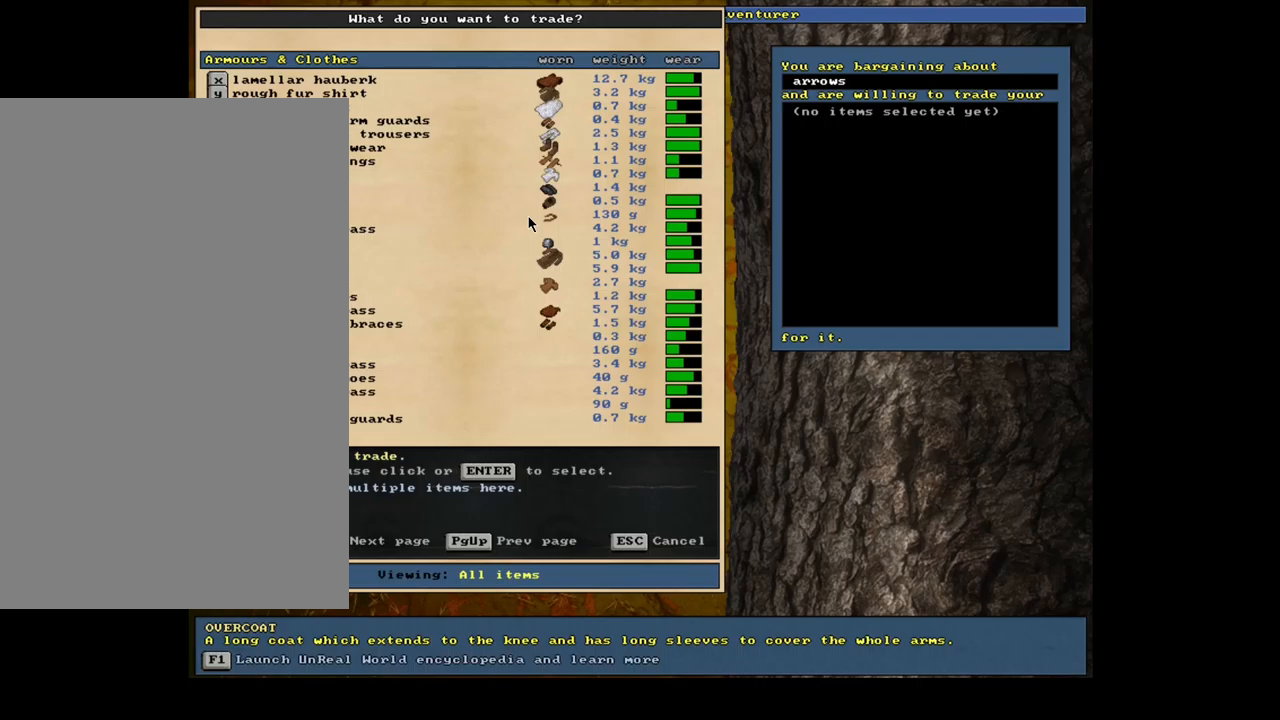
{"keys": ["down"], "mouse": [], "events": [[117, "down", "down"], [284, "down", "up"], [417, "down", "down"]]}
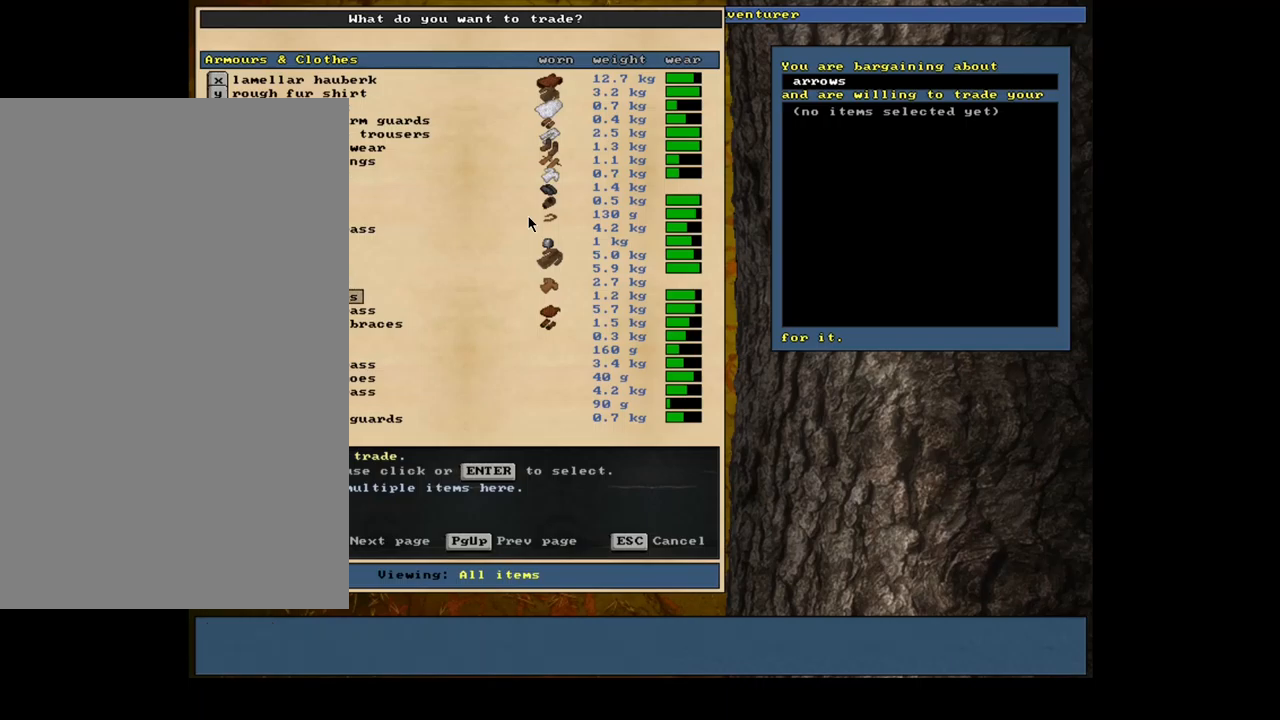
{"keys": [], "mouse": [], "events": [[50, "down", "up"]]}
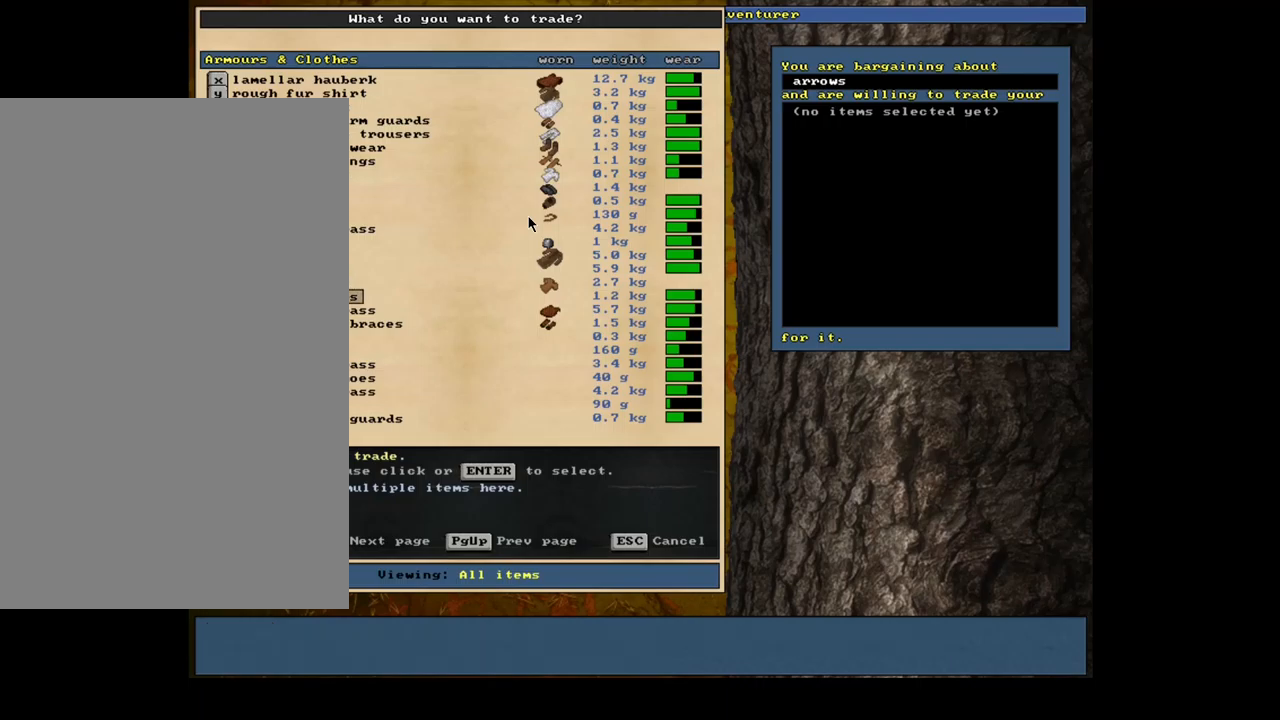
{"keys": [], "mouse": [], "events": []}
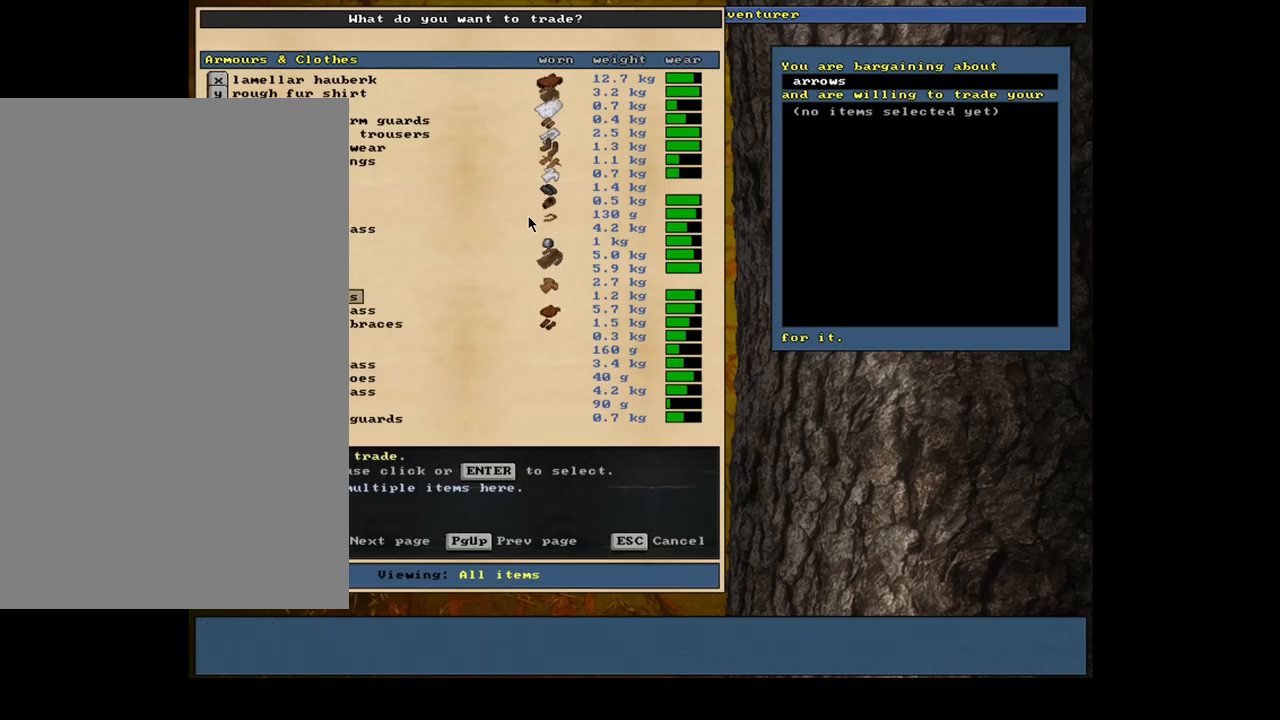
{"keys": [], "mouse": [], "events": []}
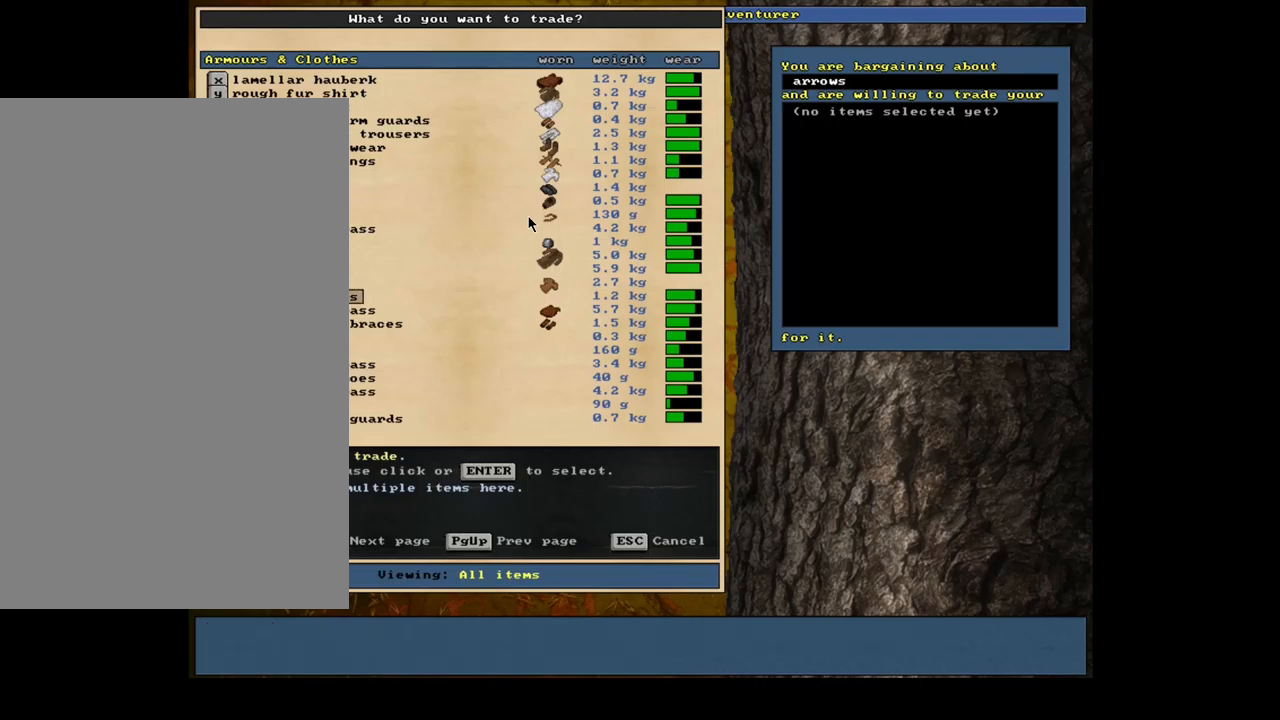
{"keys": [], "mouse": [], "events": []}
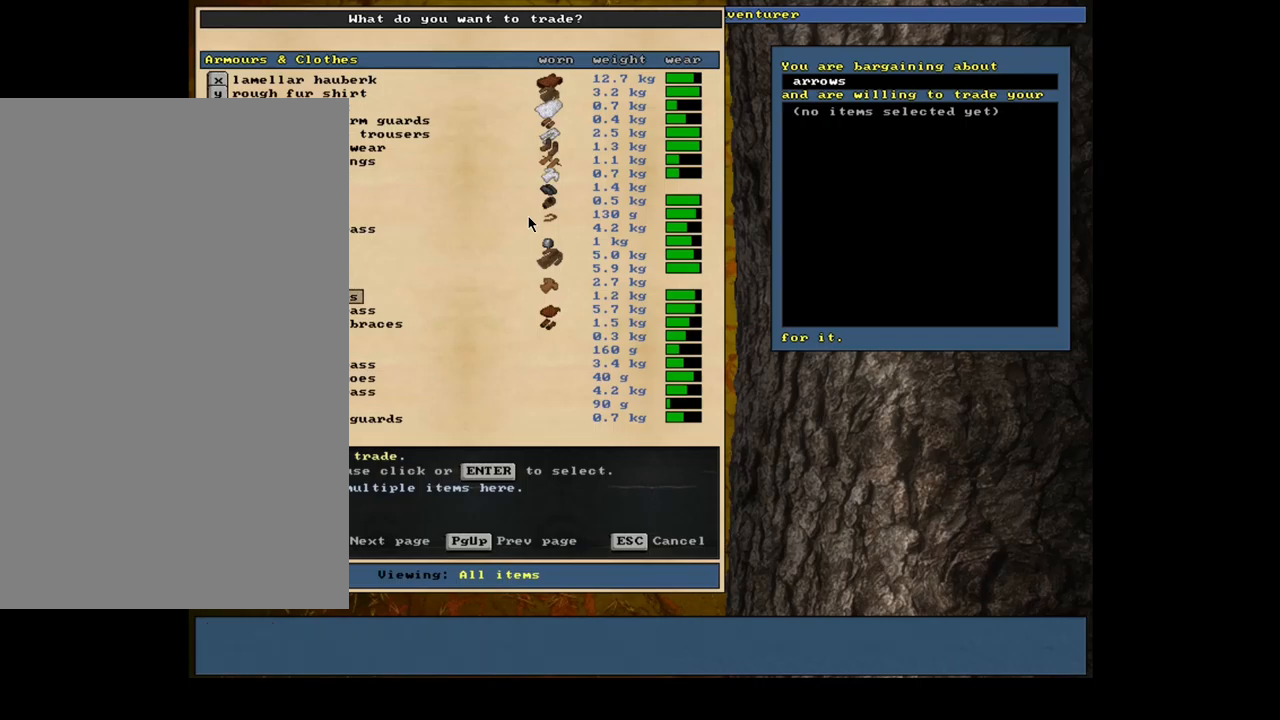
{"keys": [], "mouse": [], "events": []}
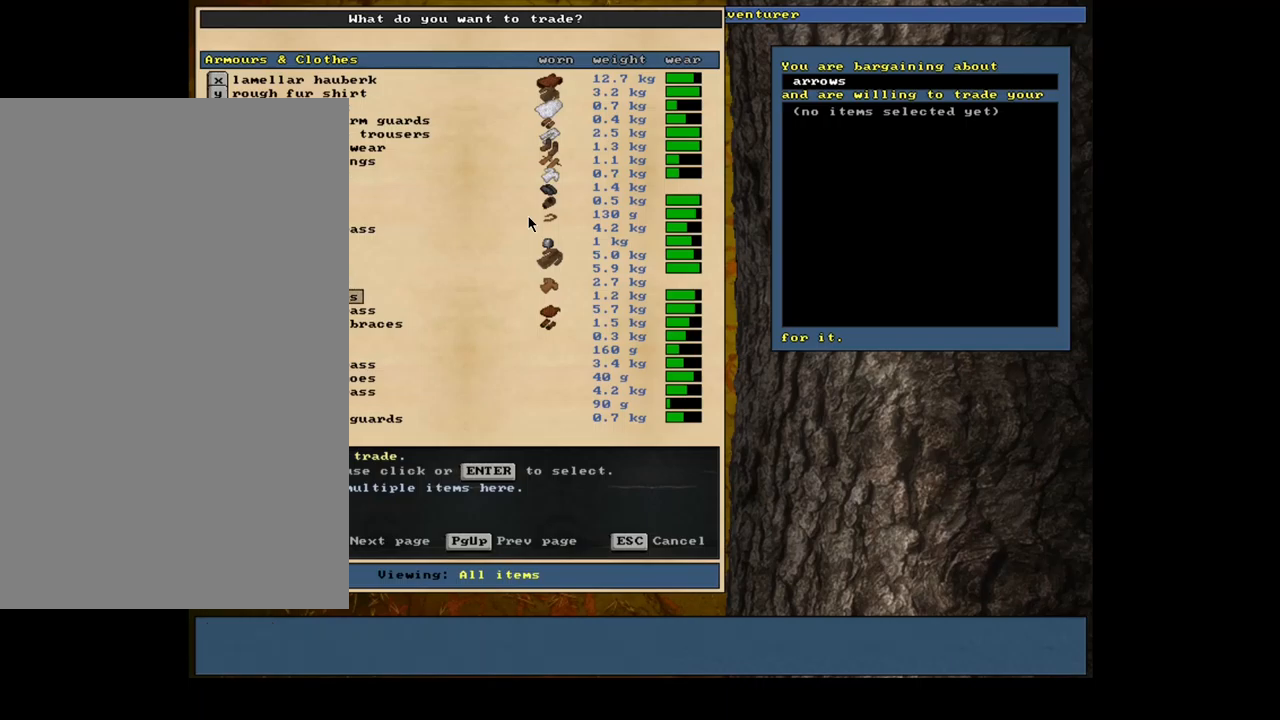
{"keys": [], "mouse": [], "events": [[300, "down", "down"], [400, "down", "up"]]}
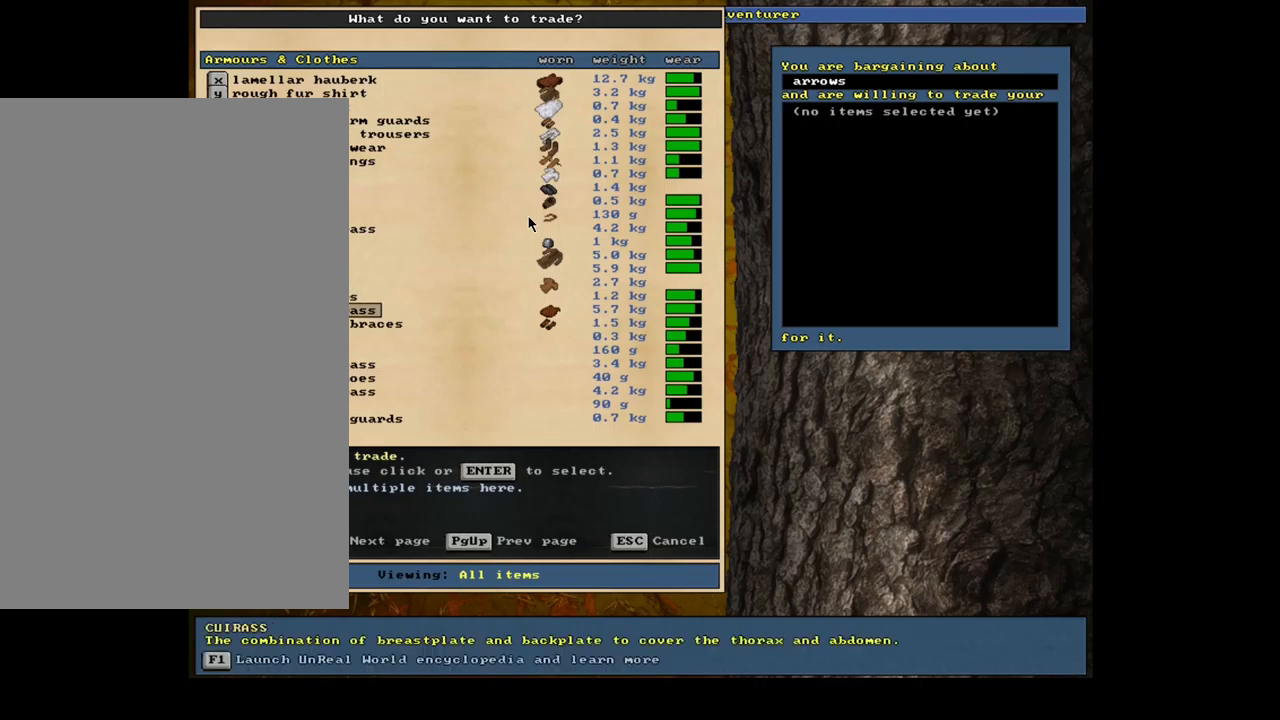
{"keys": [], "mouse": [], "events": [[317, "down", "down"], [434, "down", "up"]]}
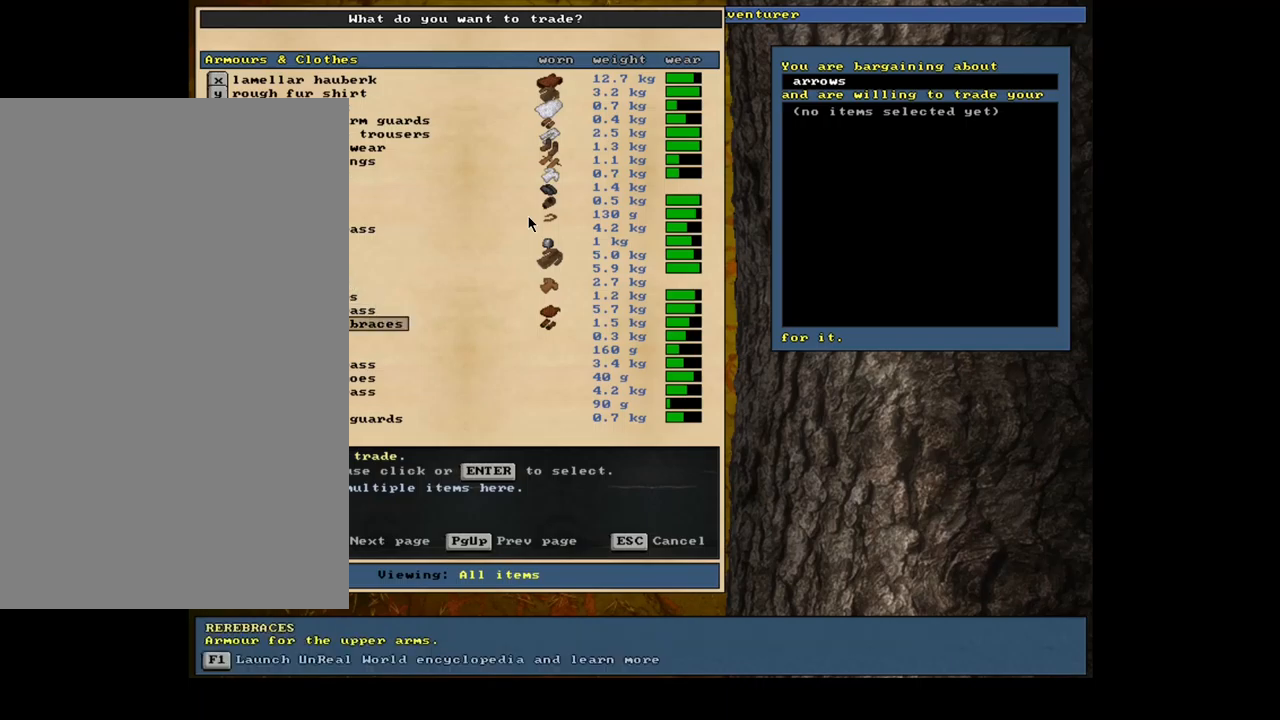
{"keys": [], "mouse": [], "events": [[184, "down", "down"], [334, "down", "up"]]}
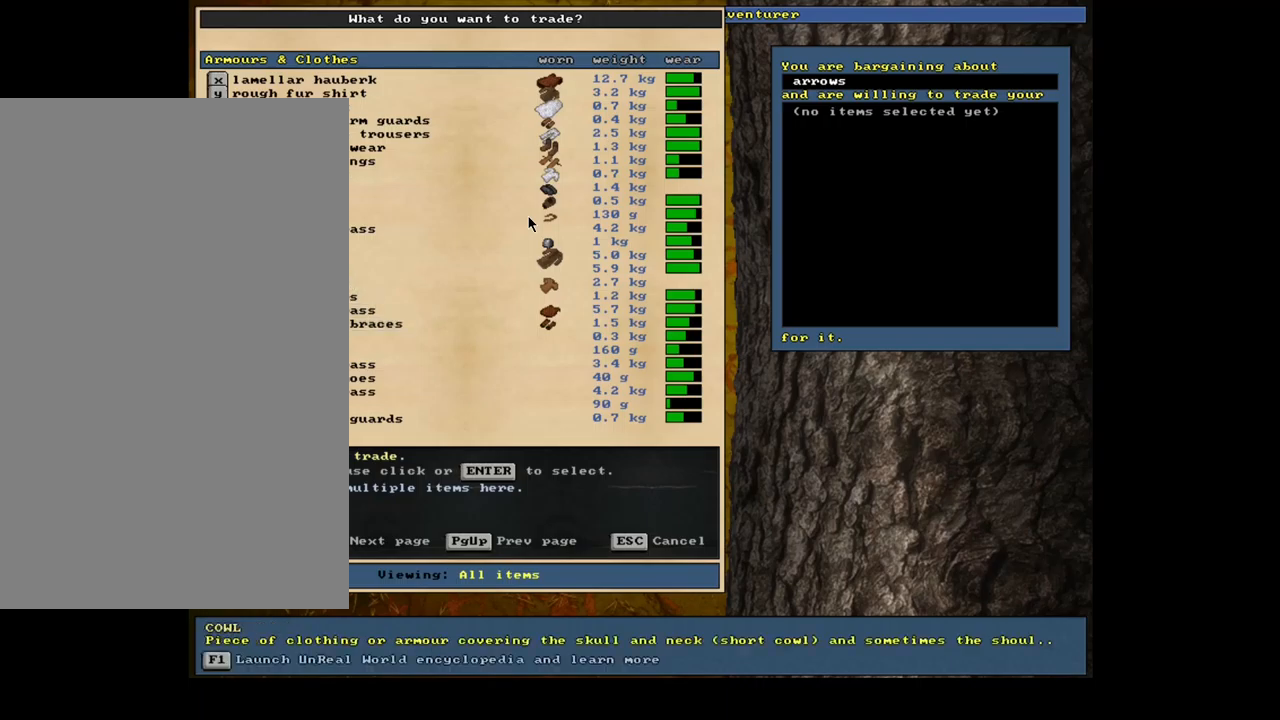
{"keys": [], "mouse": [], "events": [[17, "down", "down"], [150, "down", "up"]]}
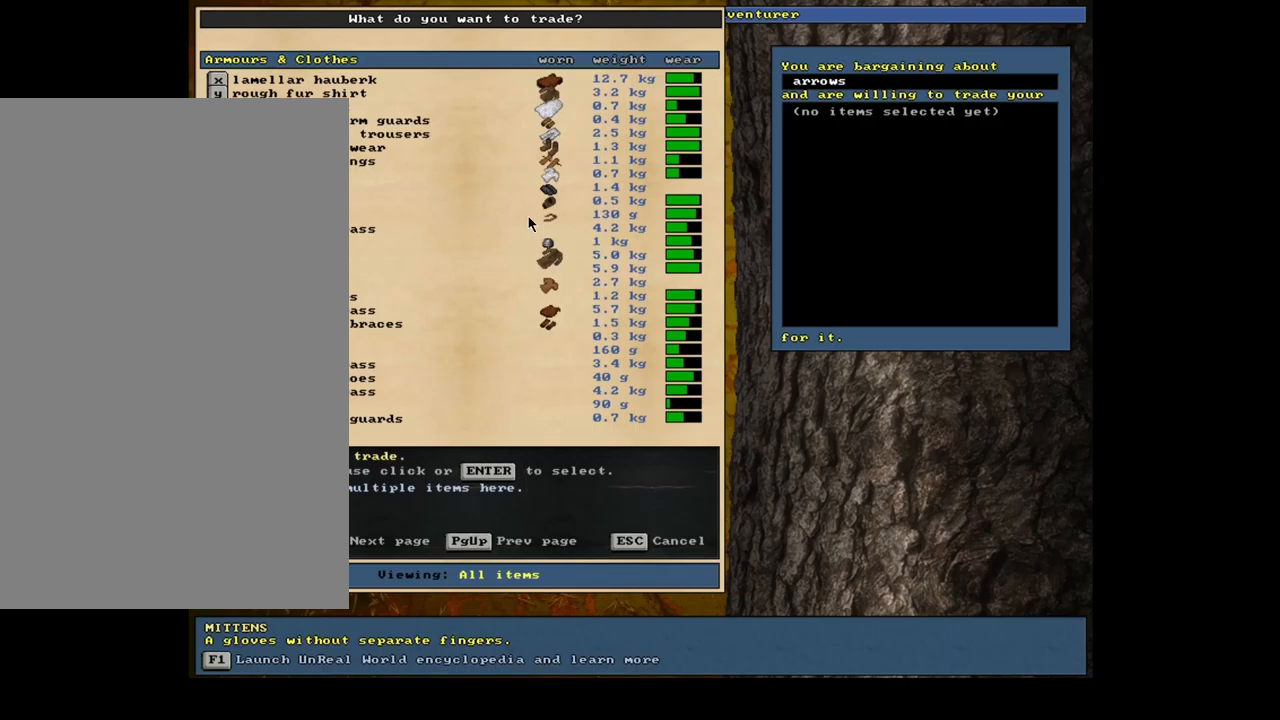
{"keys": [], "mouse": [], "events": [[350, "return", "down"], [467, "return", "up"]]}
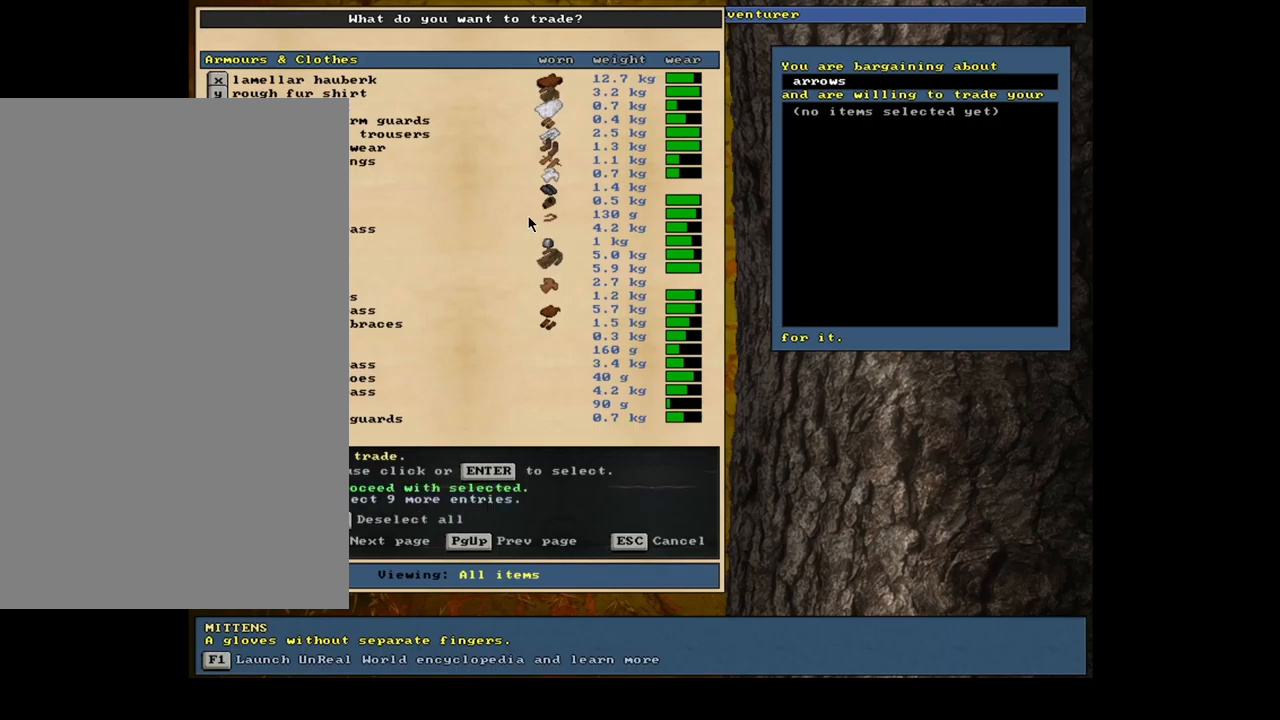
{"keys": [], "mouse": [], "events": [[84, "space", "down"], [217, "space", "up"]]}
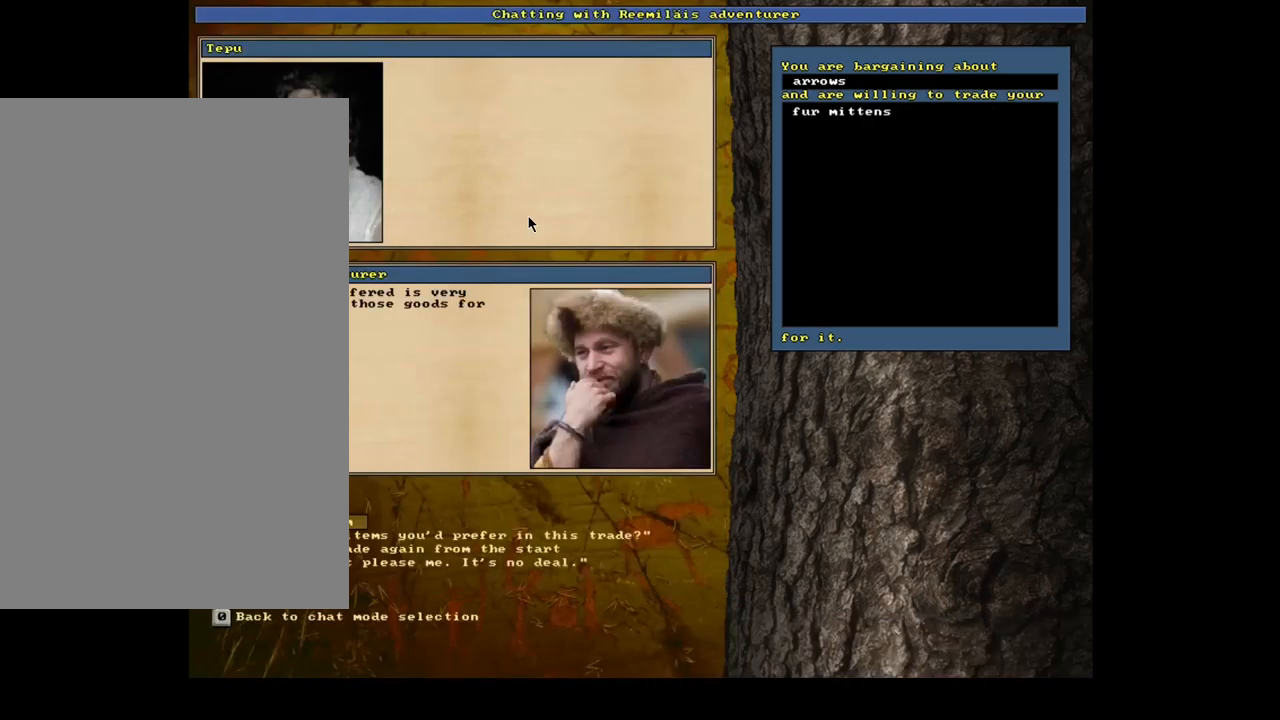
{"keys": [], "mouse": [], "events": []}
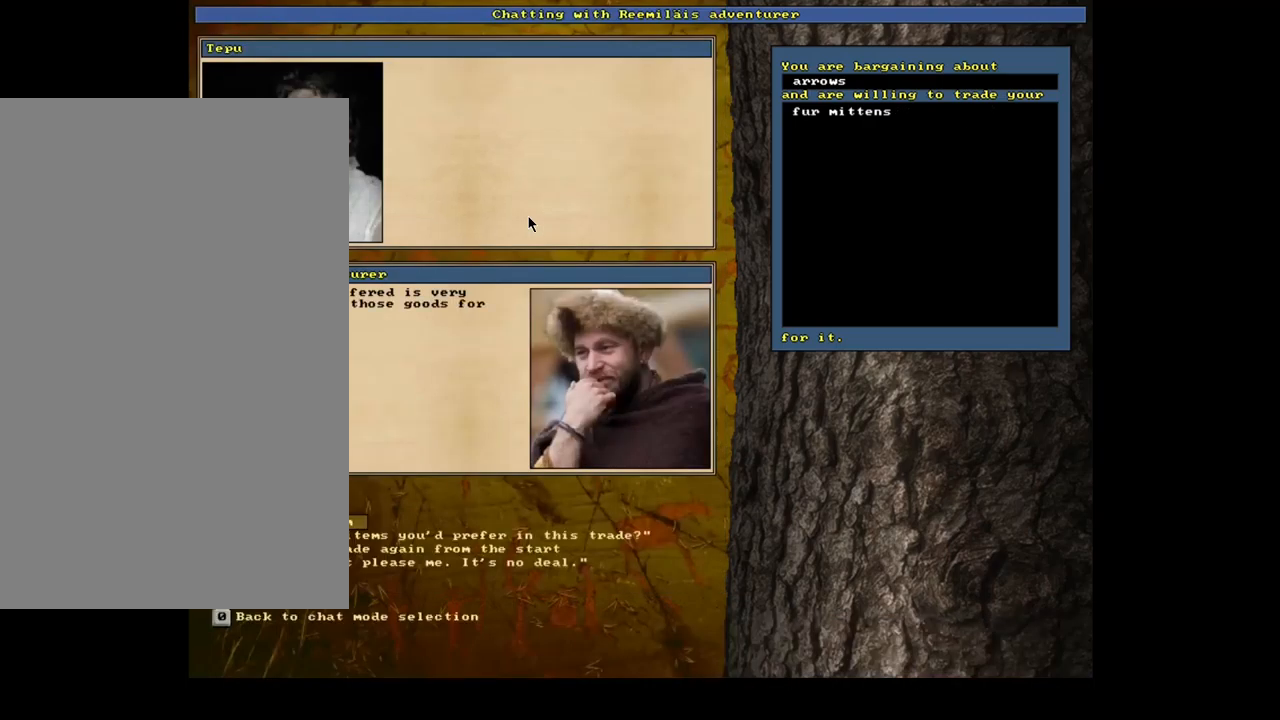
{"keys": ["return"], "mouse": [], "events": [[450, "return", "down"]]}
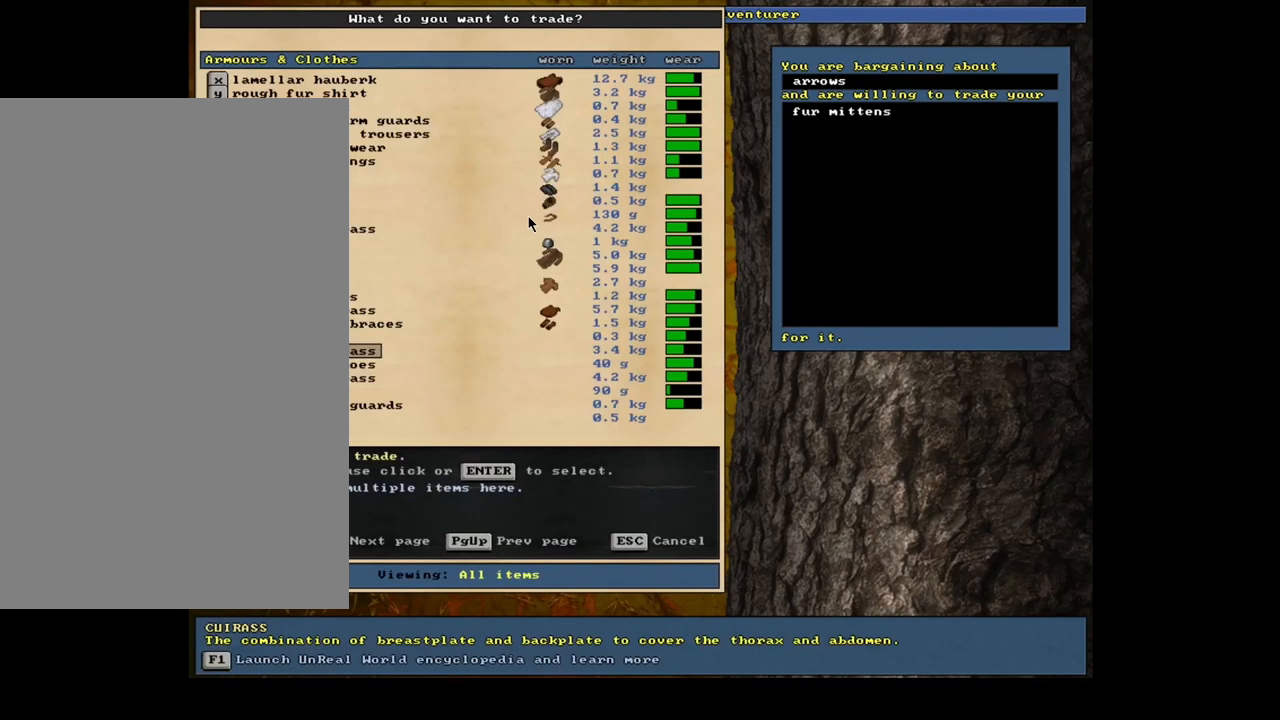
{"keys": [], "mouse": [], "events": [[67, "return", "up"]]}
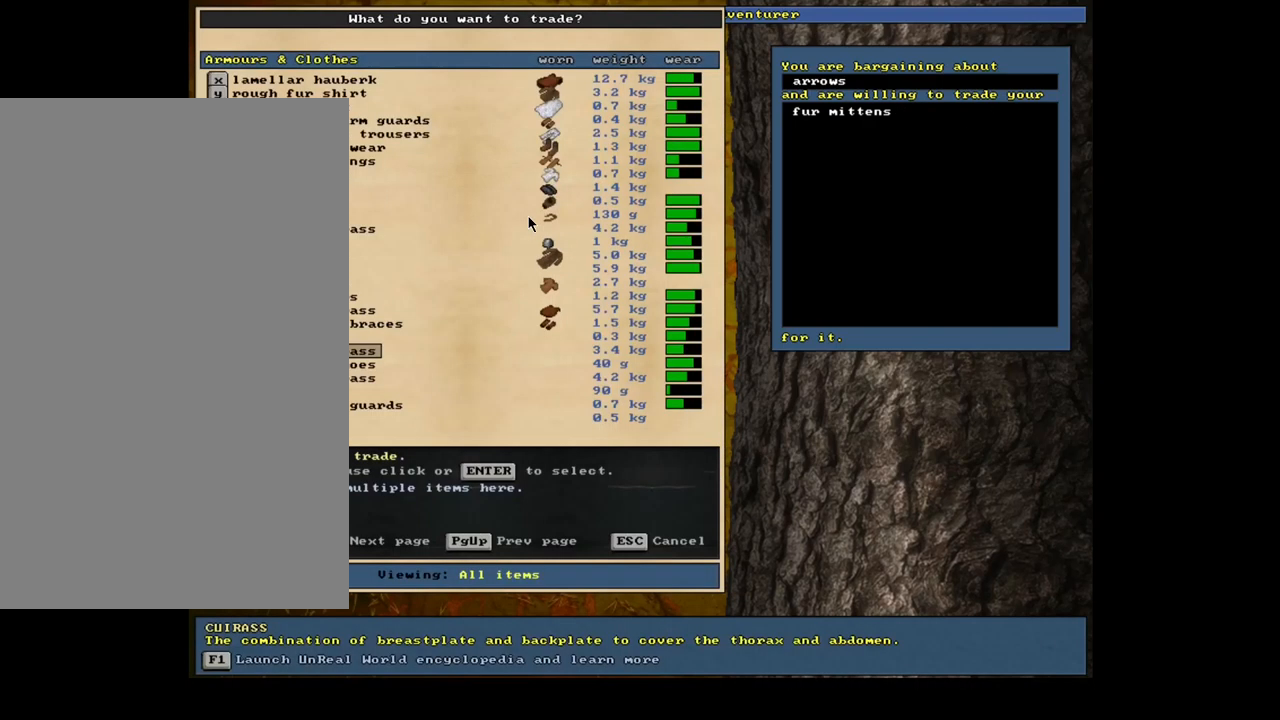
{"keys": [], "mouse": [], "events": [[34, "down", "down"], [134, "down", "up"]]}
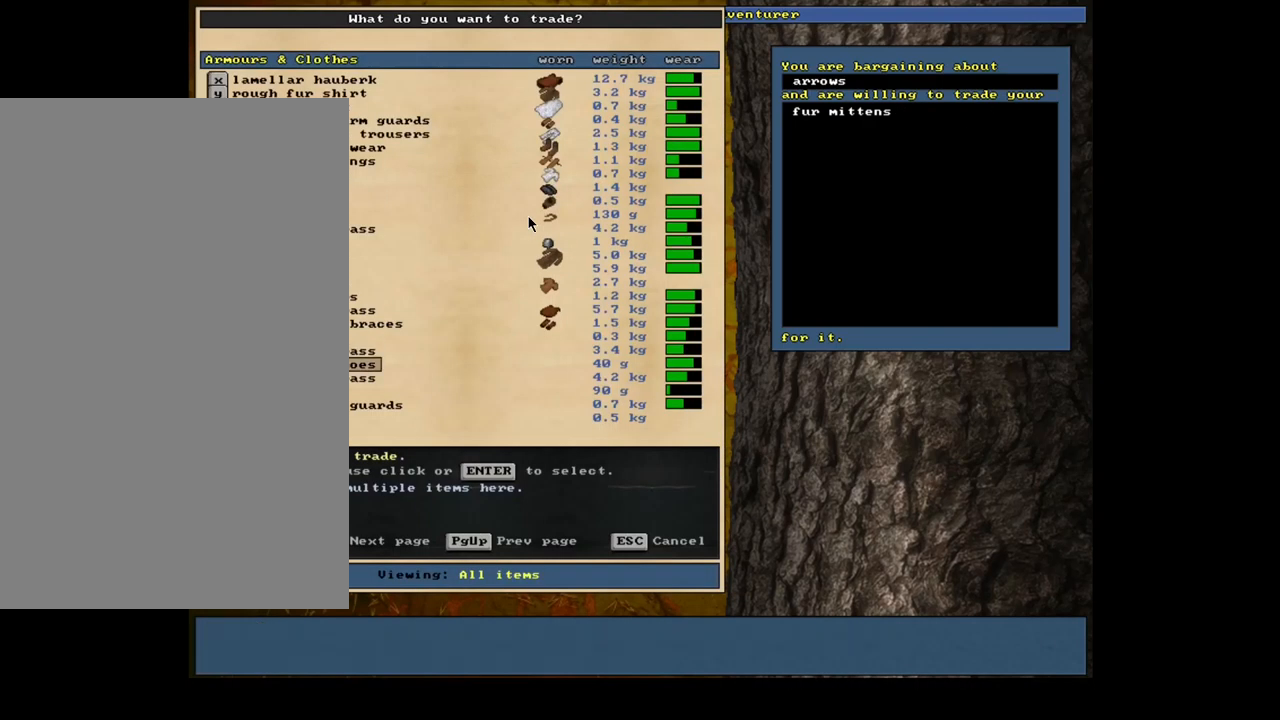
{"keys": [], "mouse": [], "events": [[50, "up", "down"], [150, "up", "up"], [350, "down", "down"], [434, "down", "up"]]}
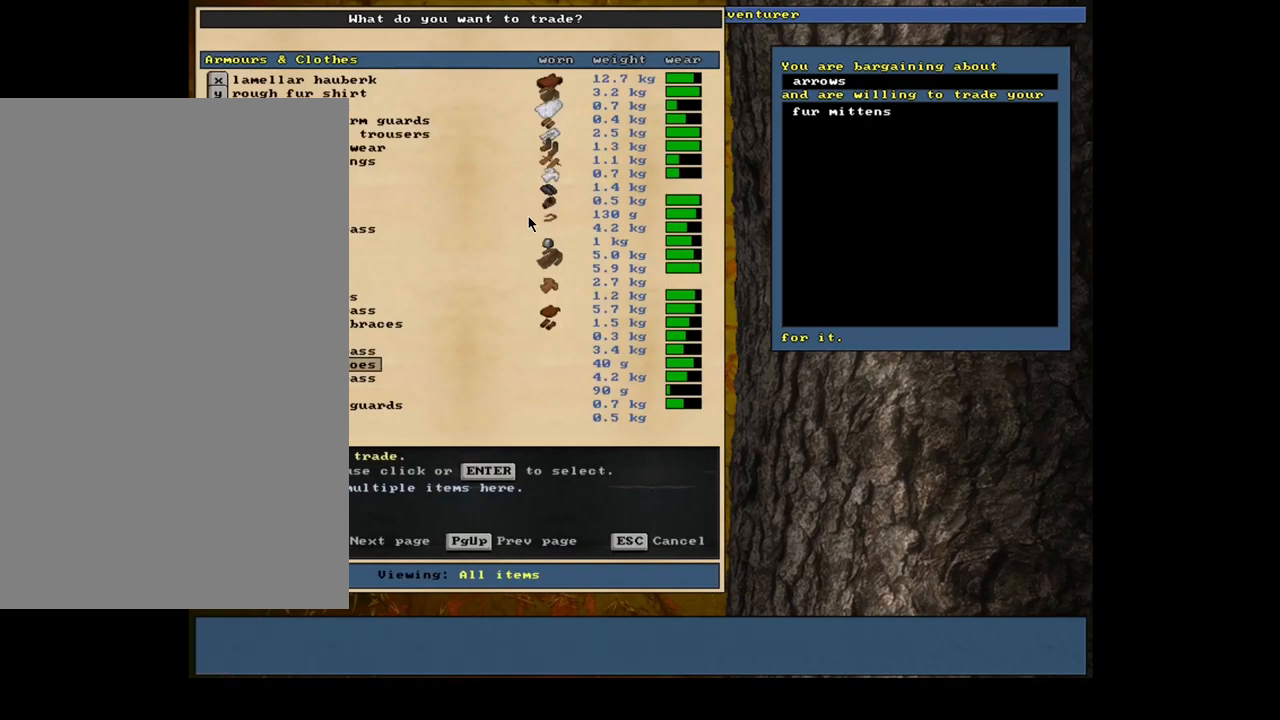
{"keys": [], "mouse": [], "events": []}
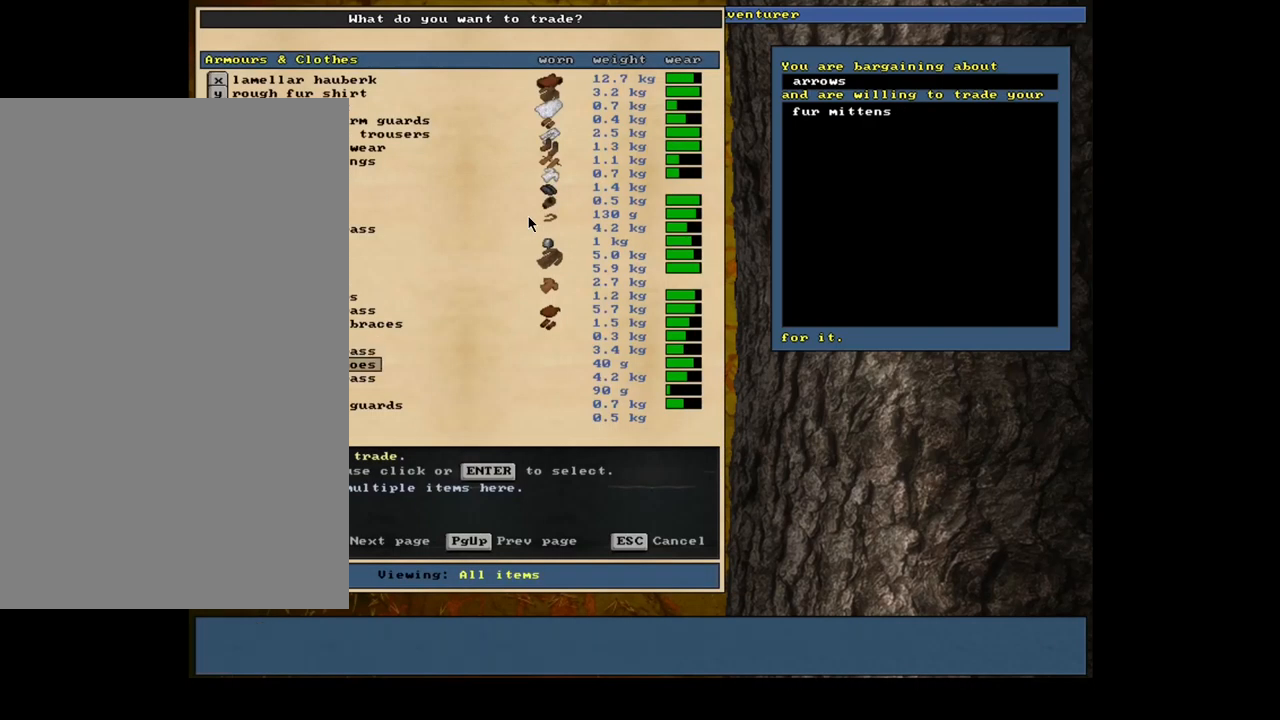
{"keys": [], "mouse": [], "events": [[200, "return", "down"], [284, "return", "up"]]}
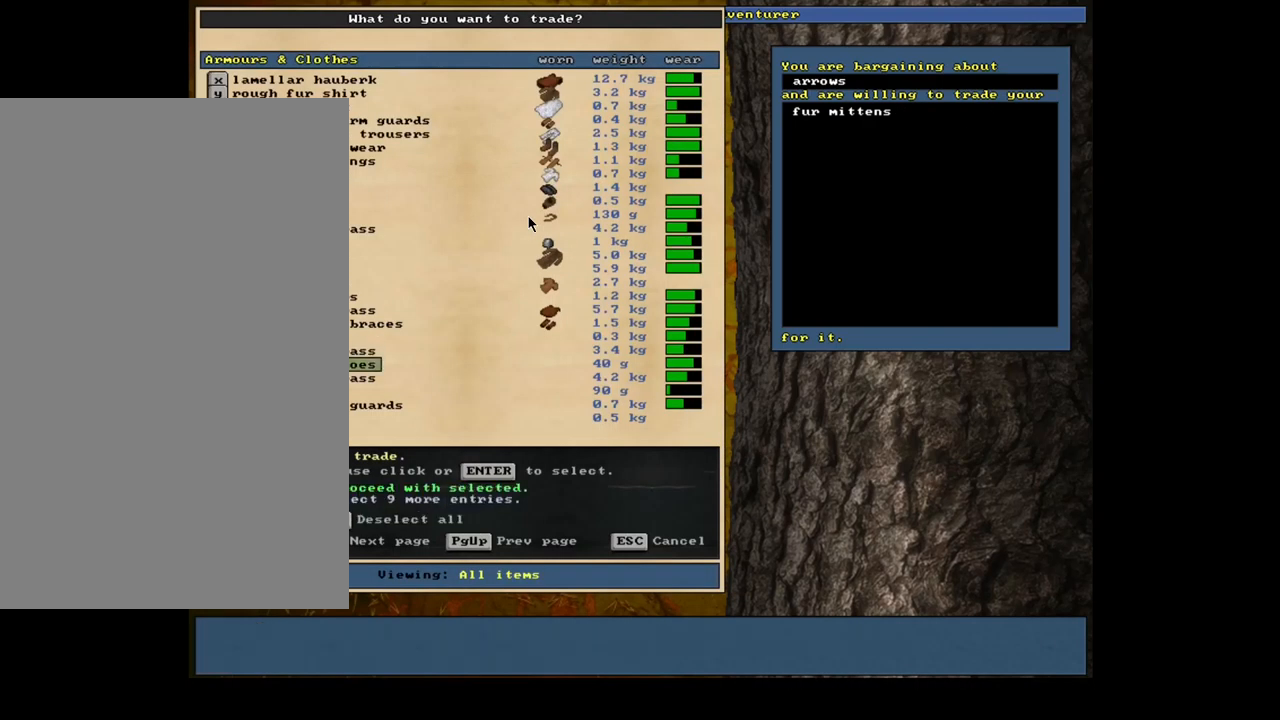
{"keys": ["down"], "mouse": [], "events": [[100, "down", "down"], [284, "down", "up"], [467, "down", "down"]]}
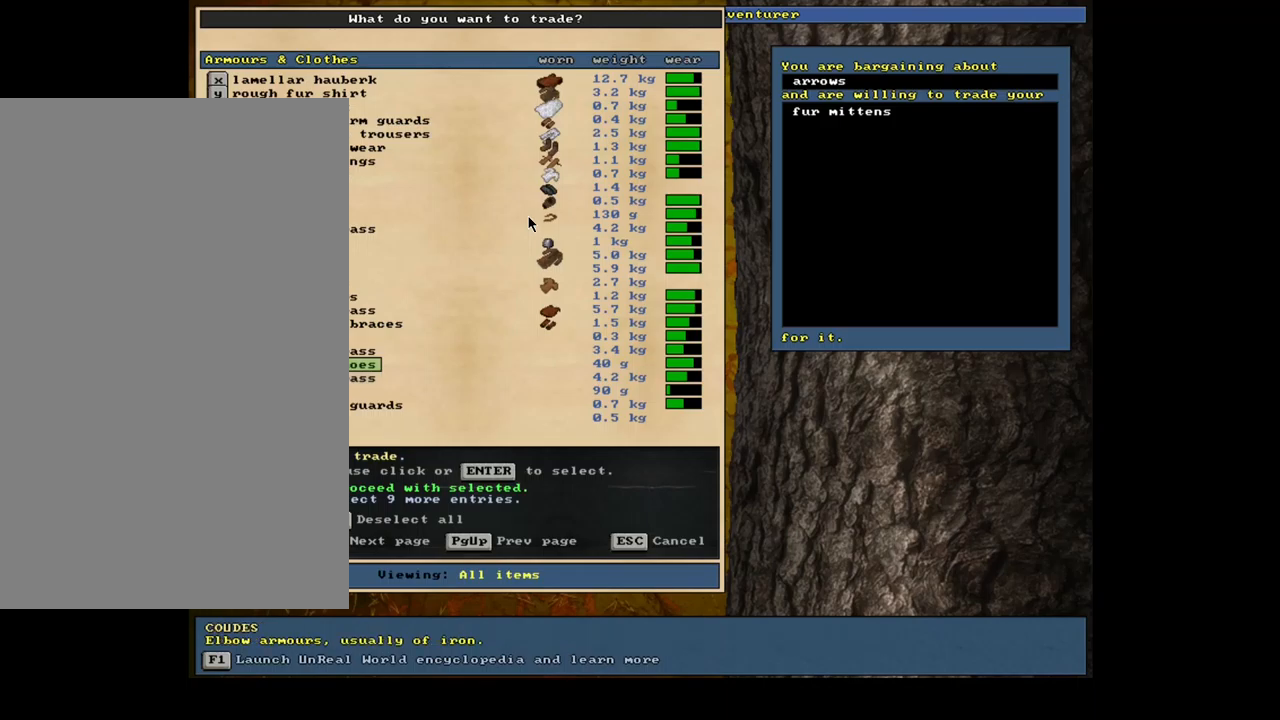
{"keys": ["return"], "mouse": [], "events": [[100, "down", "up"], [467, "return", "down"]]}
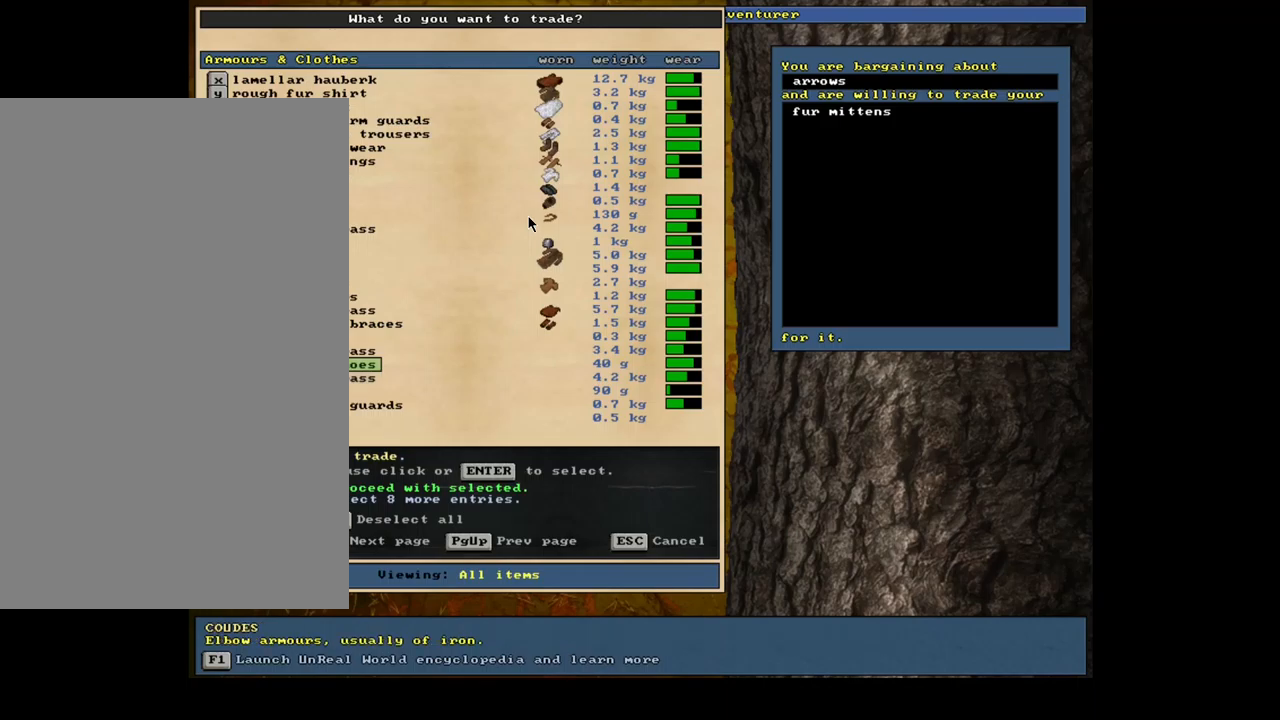
{"keys": [], "mouse": [], "events": [[67, "return", "up"], [117, "space", "down"], [200, "space", "up"]]}
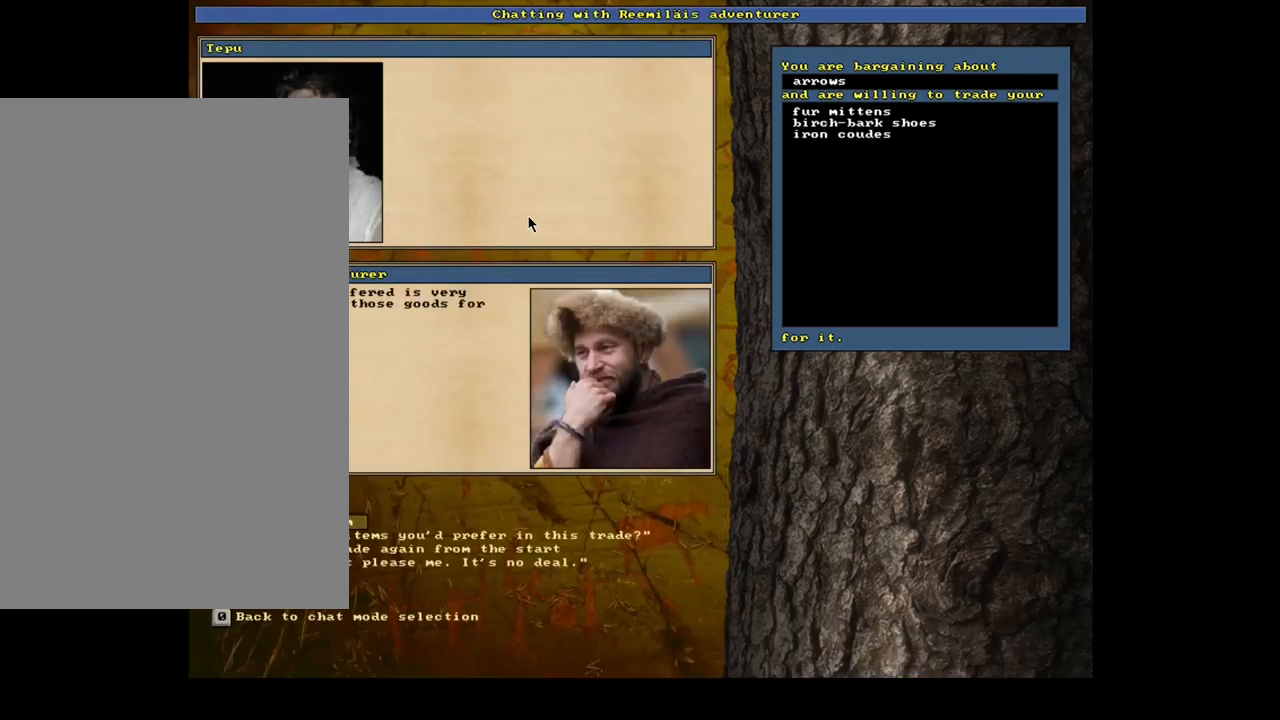
{"keys": [], "mouse": [], "events": []}
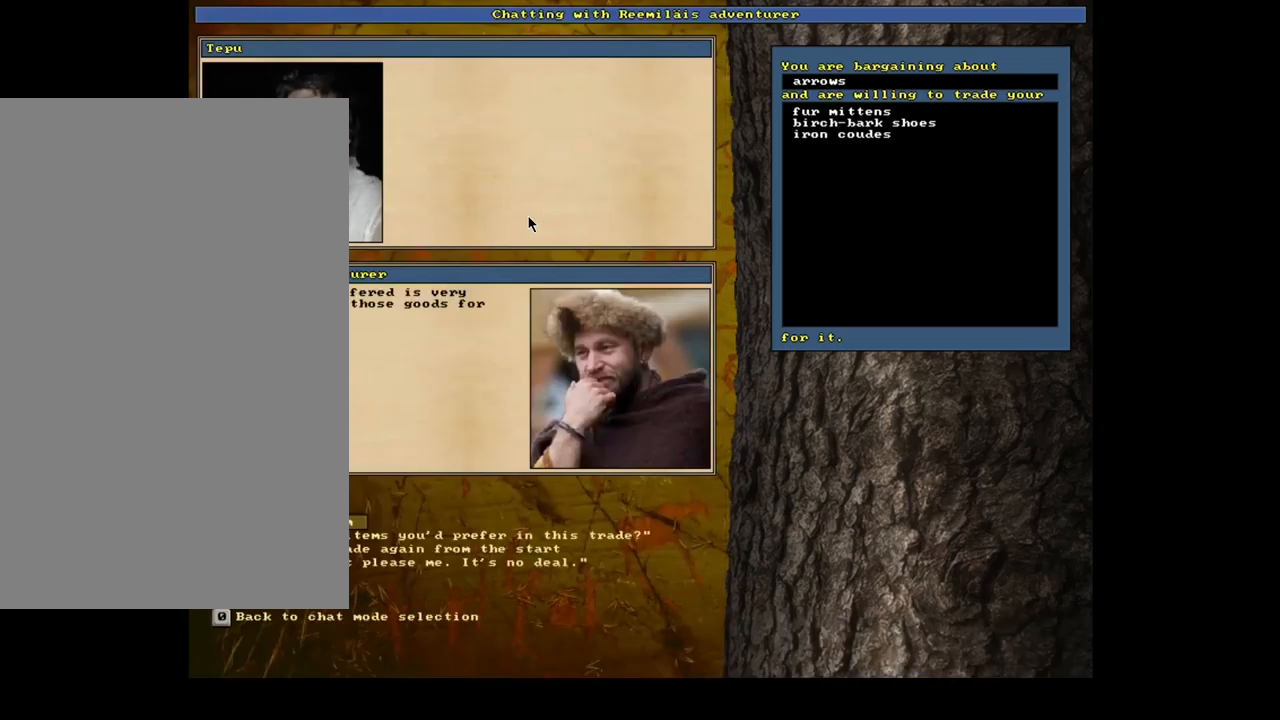
{"keys": [], "mouse": [], "events": []}
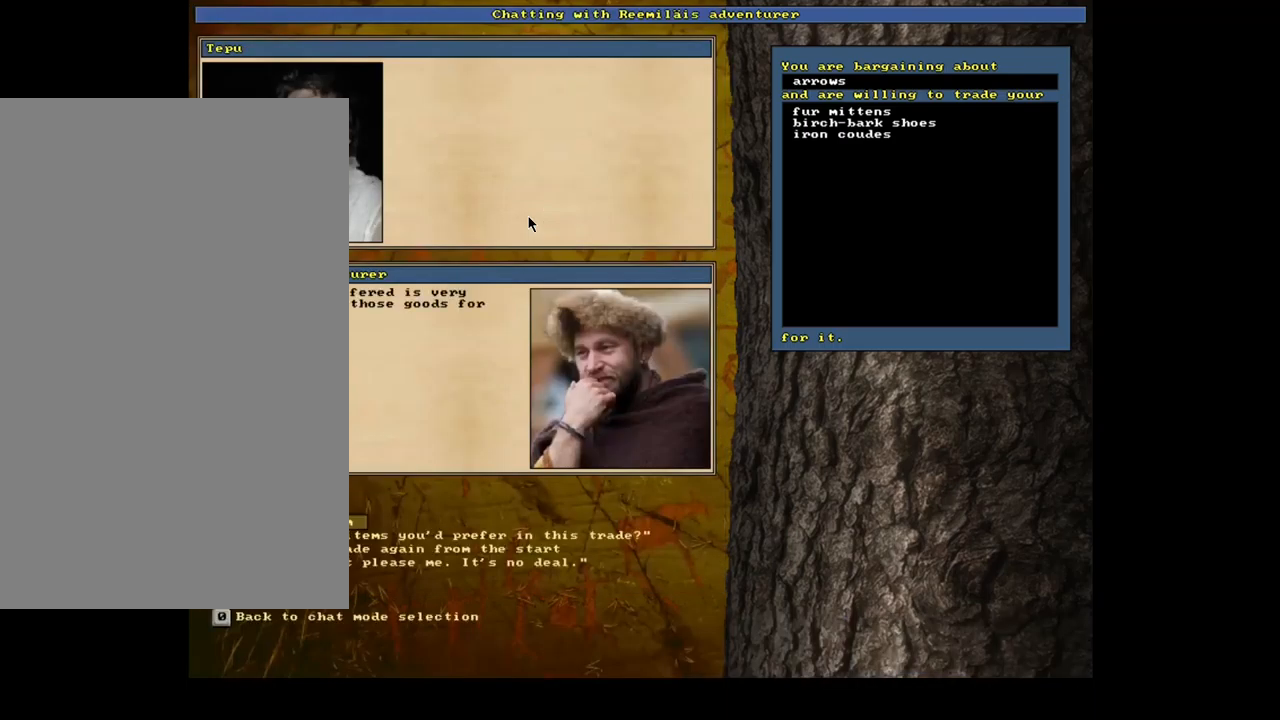
{"keys": [], "mouse": [], "events": [[117, "return", "down"], [250, "return", "up"]]}
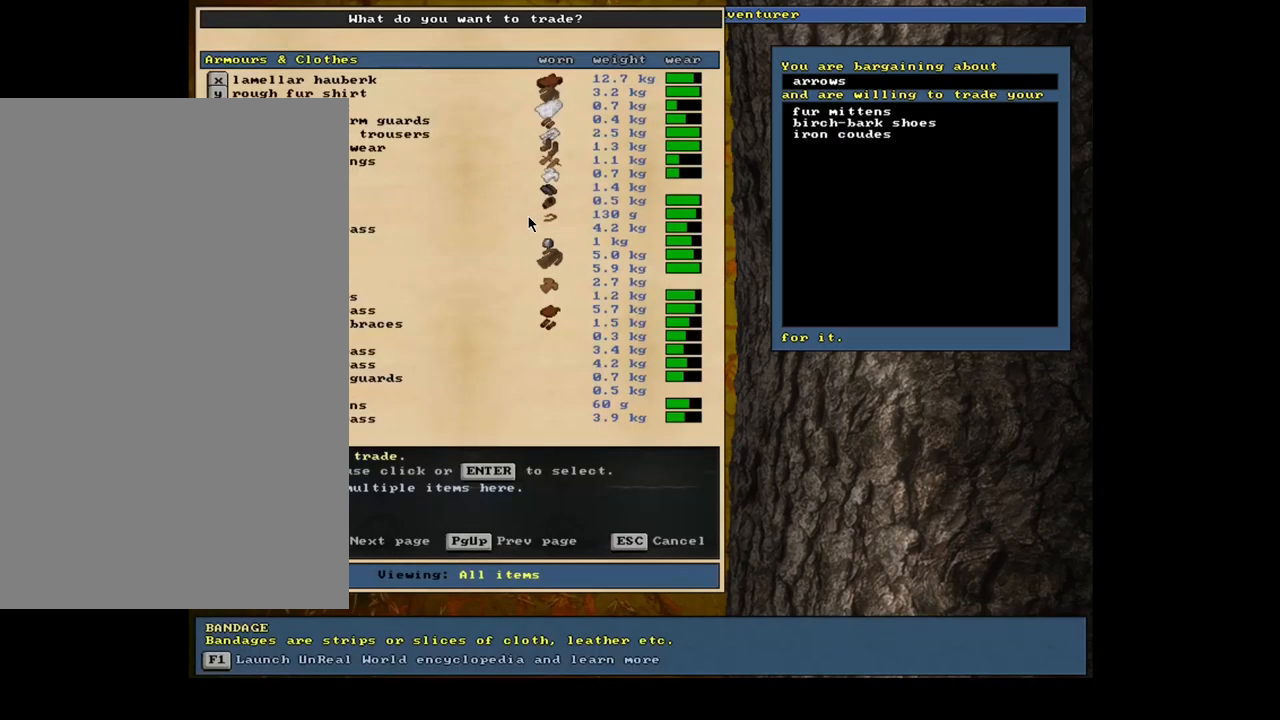
{"keys": [], "mouse": [], "events": [[183, "down", "down"], [317, "down", "up"]]}
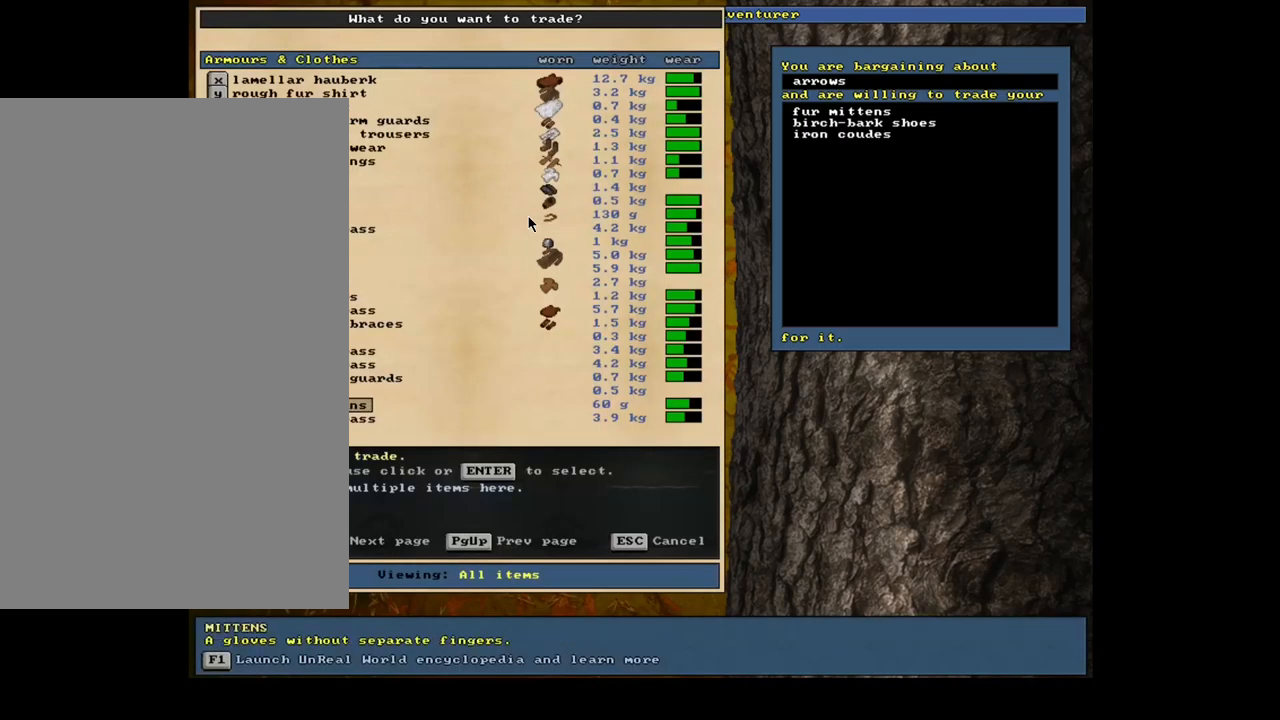
{"keys": ["up"], "mouse": [], "events": [[450, "up", "down"]]}
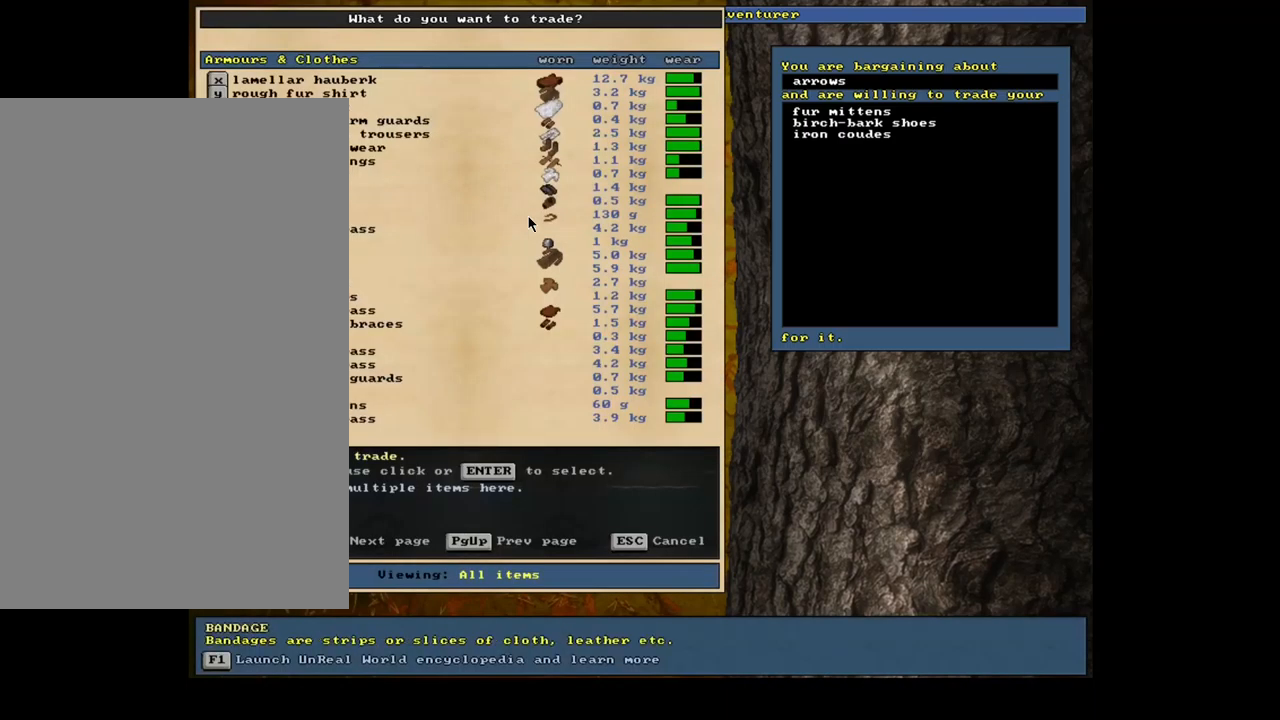
{"keys": [], "mouse": [], "events": [[83, "up", "up"], [300, "up", "down"], [417, "up", "up"]]}